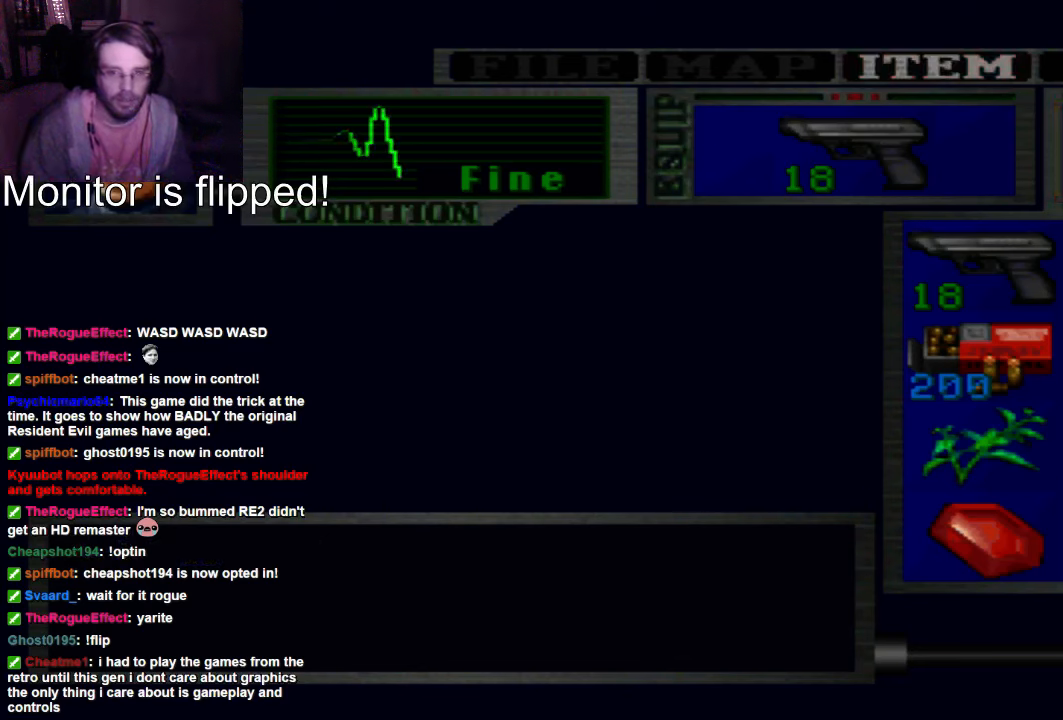
Gameplay with a controller (Xbox layout); each line is a JSON object with the inputs held at the frame after it. "events" lists button and stick changes between this image and that frame as [ms after this image, input, new state], when the widget could be followed in between. Not read: L3 R3.
{"buttons": [], "left_stick": "center", "right_stick": "center", "events": [[133, "DPAD_DOWN", "up"], [200, "DPAD_DOWN", "down"], [333, "DPAD_DOWN", "up"], [400, "DPAD_DOWN", "down"], [500, "DPAD_DOWN", "up"]]}
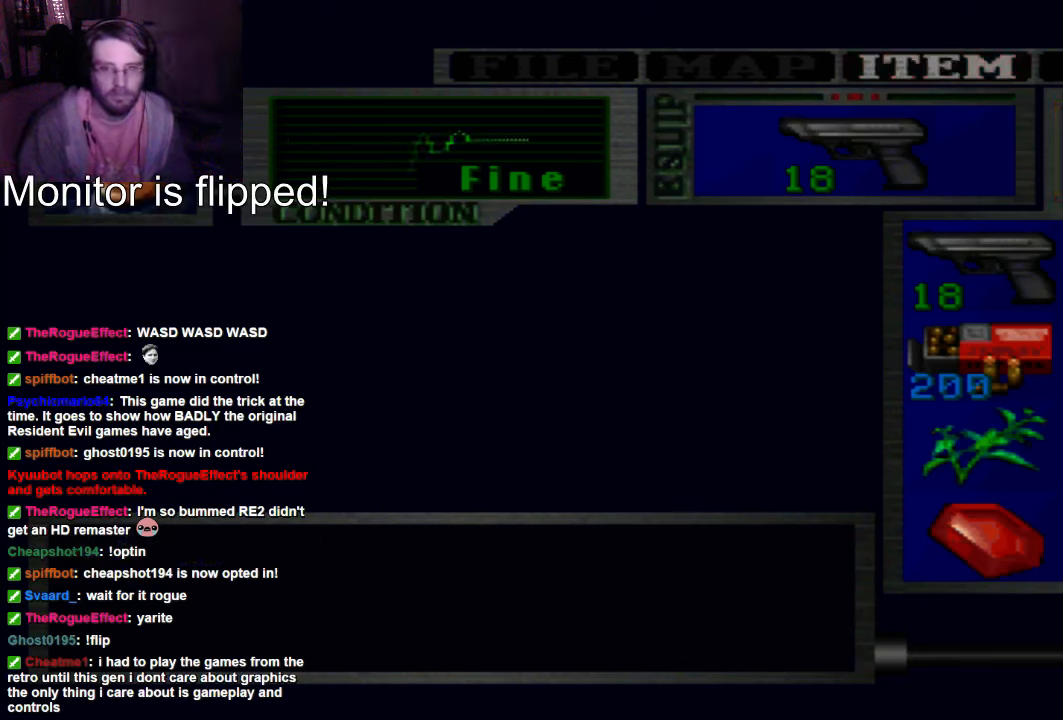
{"buttons": ["DPAD_UP"], "left_stick": "center", "right_stick": "center", "events": [[67, "DPAD_DOWN", "down"], [200, "DPAD_DOWN", "up"], [333, "DPAD_UP", "down"]]}
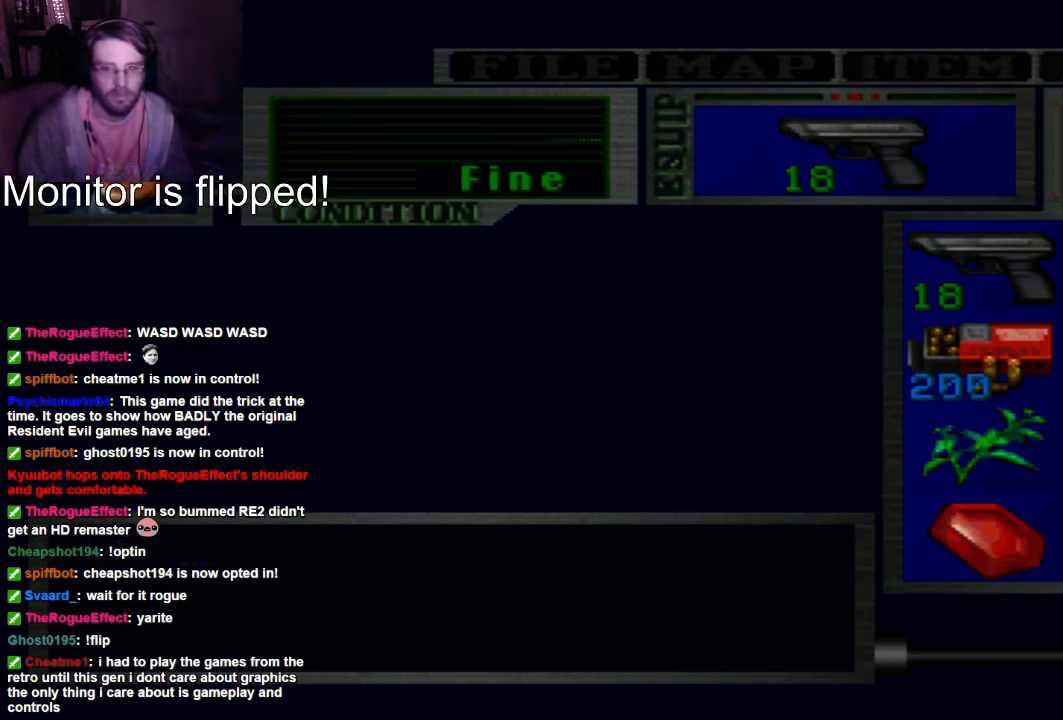
{"buttons": [], "left_stick": "center", "right_stick": "center", "events": [[133, "DPAD_LEFT", "down"], [133, "DPAD_UP", "up"], [200, "DPAD_LEFT", "up"]]}
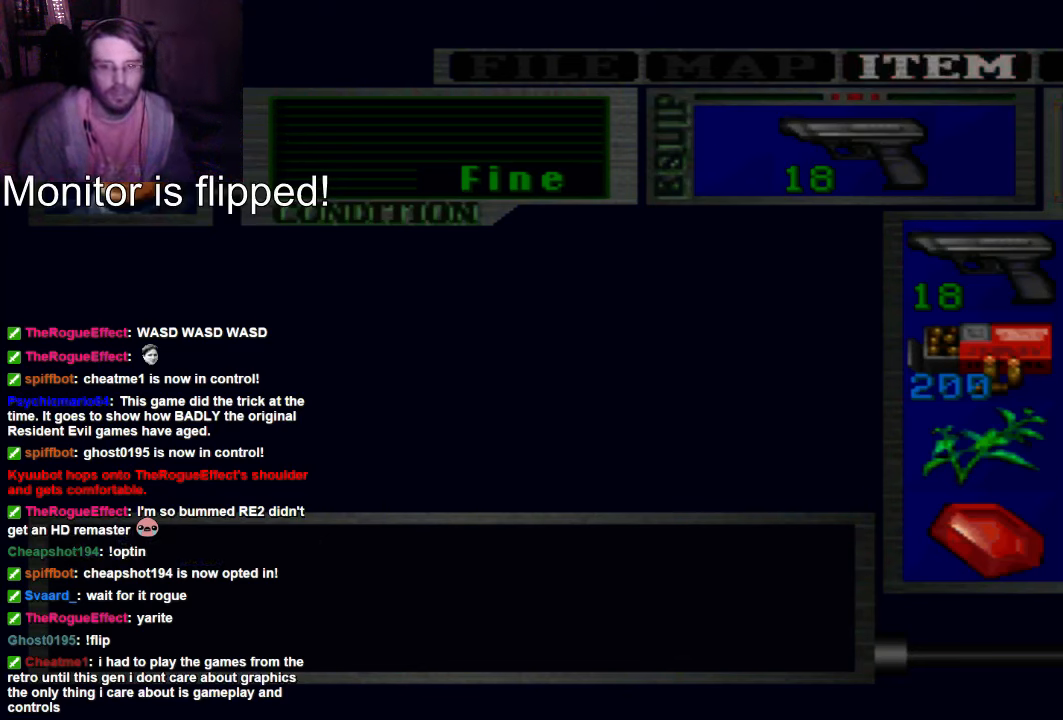
{"buttons": [], "left_stick": "center", "right_stick": "center", "events": [[200, "DPAD_RIGHT", "down"], [400, "DPAD_RIGHT", "up"]]}
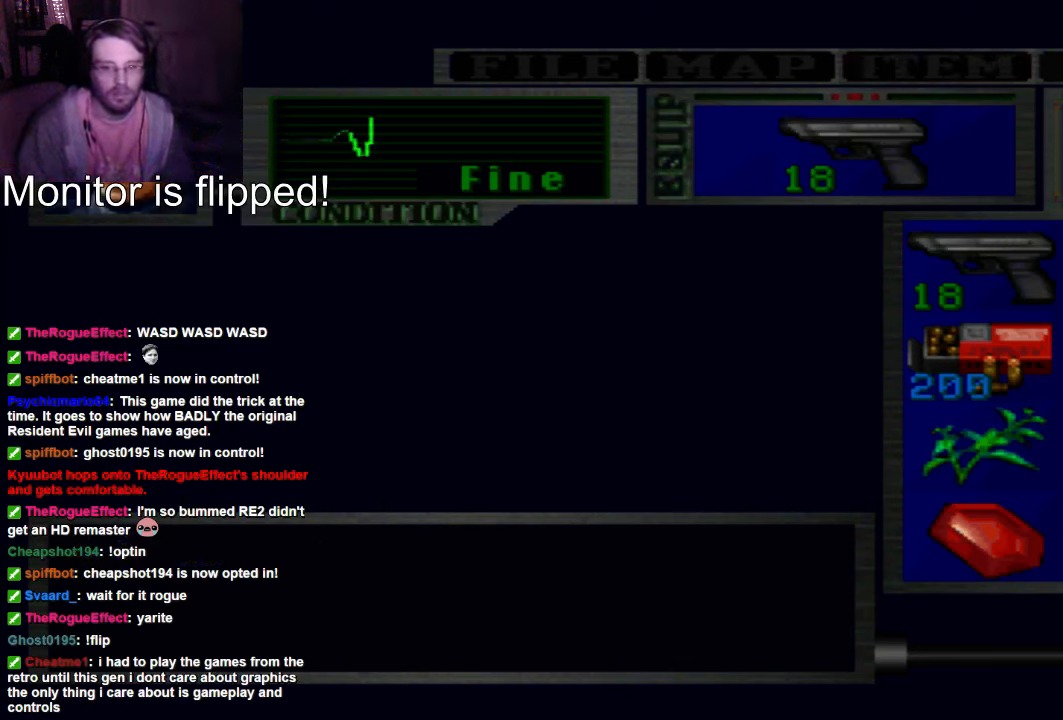
{"buttons": ["DPAD_DOWN"], "left_stick": "center", "right_stick": "center", "events": [[267, "DPAD_DOWN", "down"], [400, "DPAD_DOWN", "up"], [433, "DPAD_DOWN", "down"]]}
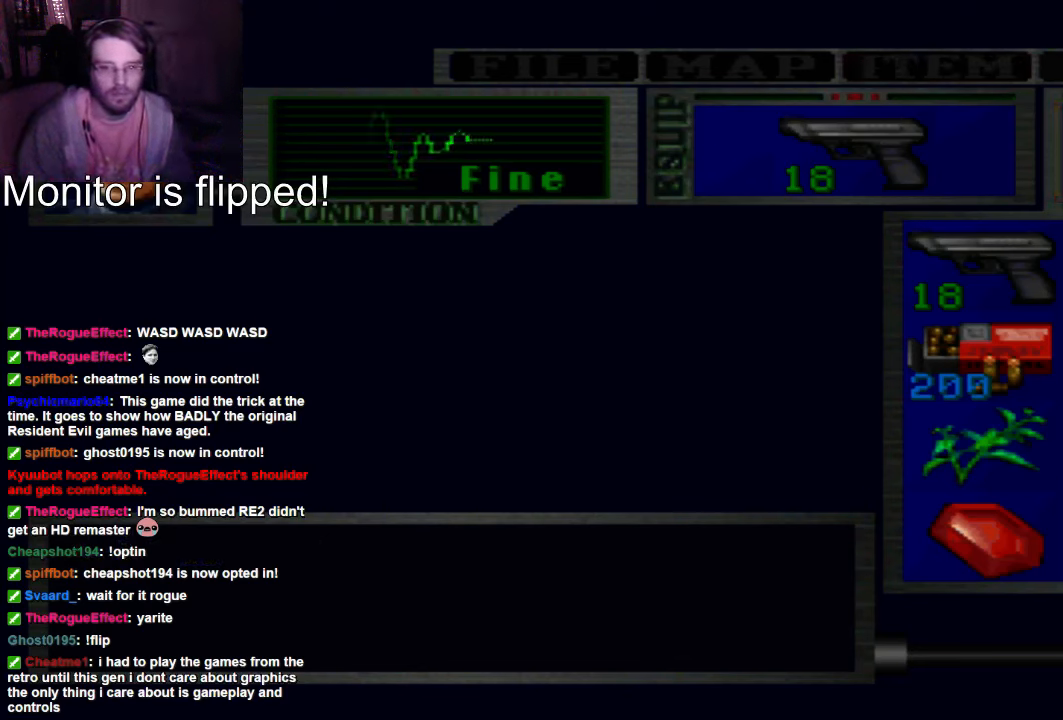
{"buttons": [], "left_stick": "center", "right_stick": "center", "events": [[67, "DPAD_DOWN", "up"], [333, "DPAD_UP", "down"], [433, "DPAD_UP", "up"]]}
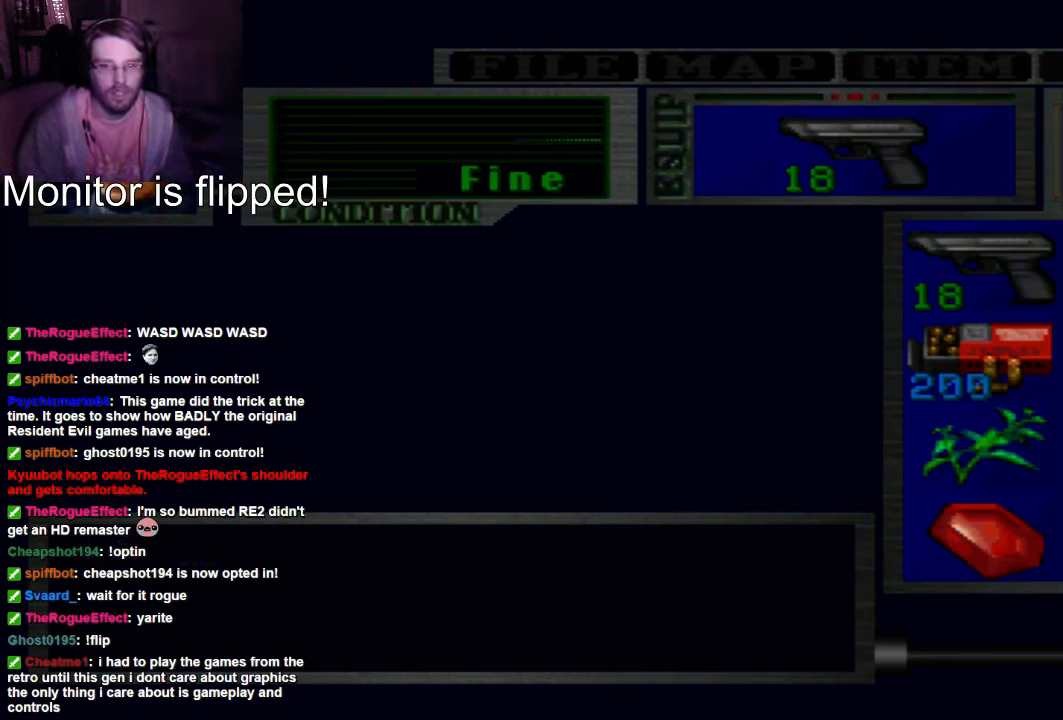
{"buttons": ["DPAD_DOWN"], "left_stick": "center", "right_stick": "center", "events": [[133, "DPAD_UP", "down"], [267, "DPAD_UP", "up"], [400, "DPAD_DOWN", "down"]]}
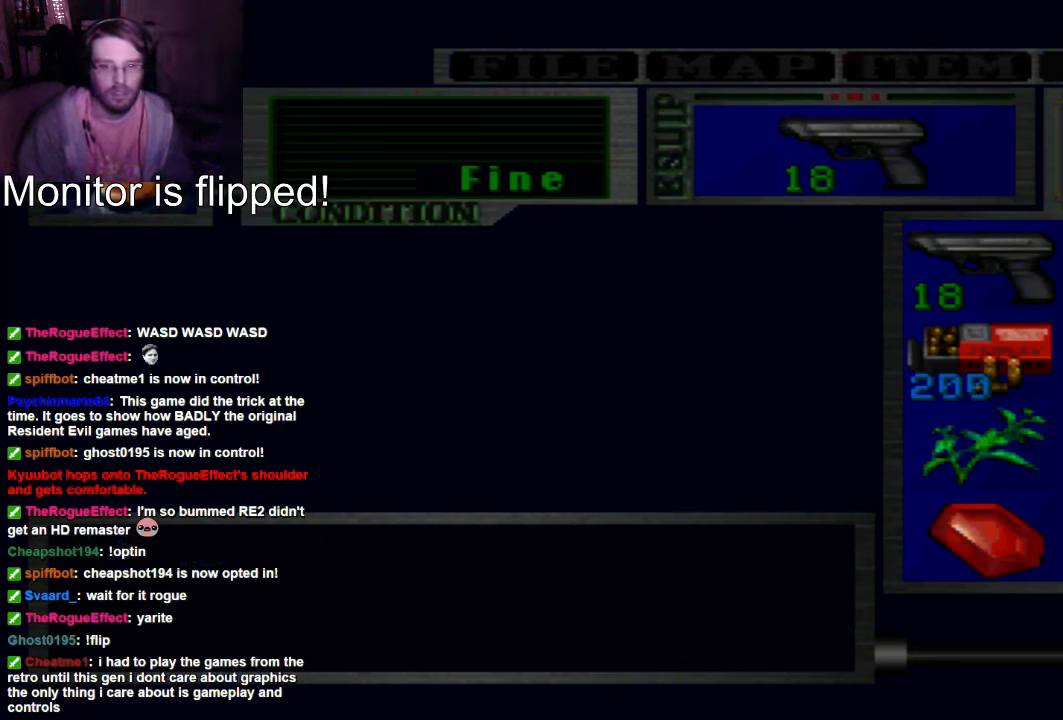
{"buttons": ["DPAD_RIGHT"], "left_stick": "center", "right_stick": "center", "events": [[133, "DPAD_DOWN", "up"], [200, "DPAD_DOWN", "down"], [400, "DPAD_DOWN", "up"], [500, "DPAD_RIGHT", "down"]]}
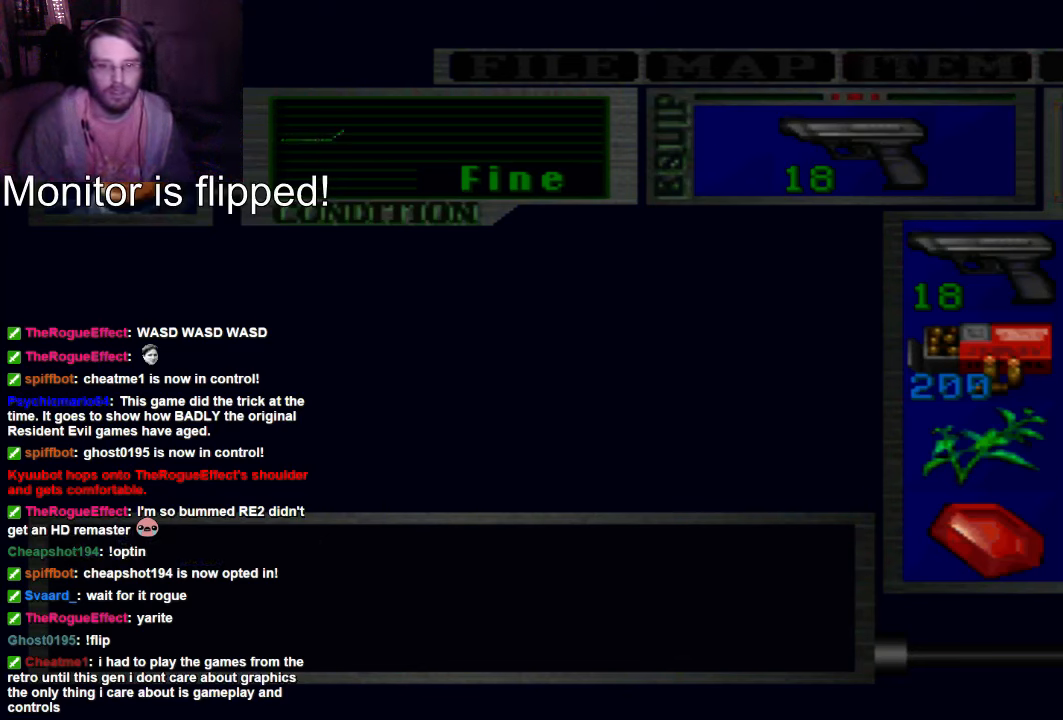
{"buttons": ["DPAD_RIGHT"], "left_stick": "center", "right_stick": "center"}
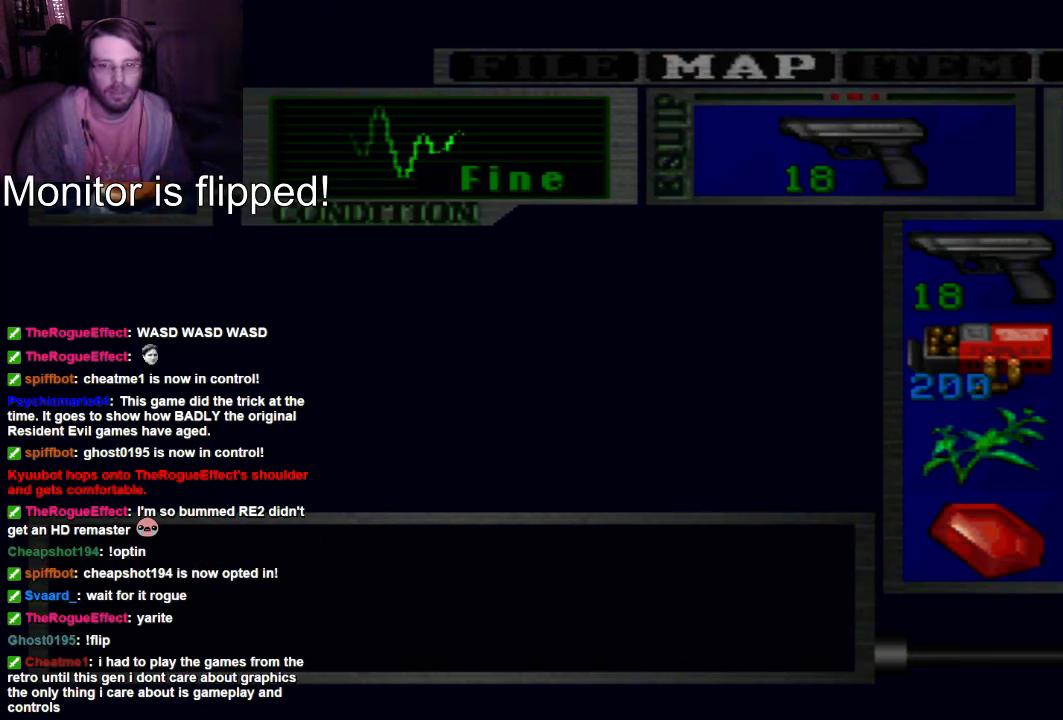
{"buttons": ["DPAD_UP"], "left_stick": "center", "right_stick": "center", "events": [[67, "DPAD_UP", "down"], [200, "DPAD_RIGHT", "up"]]}
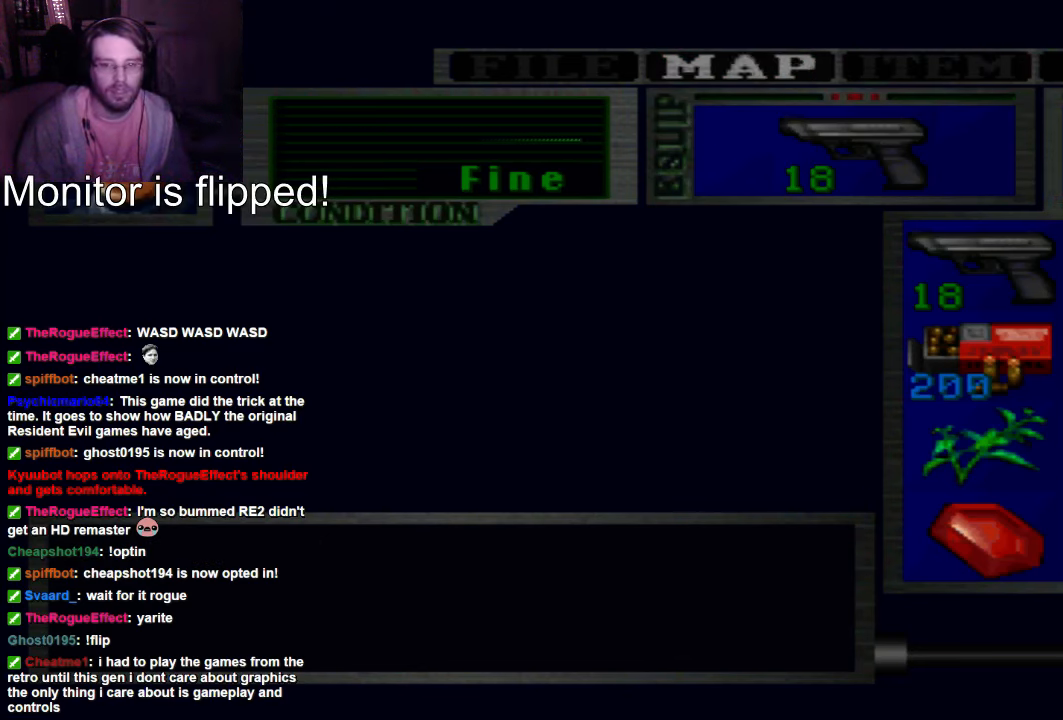
{"buttons": [], "left_stick": "center", "right_stick": "center", "events": [[67, "DPAD_UP", "up"], [133, "DPAD_DOWN", "down"], [200, "DPAD_LEFT", "down"], [267, "DPAD_LEFT", "up"], [333, "DPAD_DOWN", "up"], [367, "DPAD_DOWN", "down"], [433, "DPAD_LEFT", "down"], [500, "DPAD_DOWN", "up"], [500, "DPAD_LEFT", "up"]]}
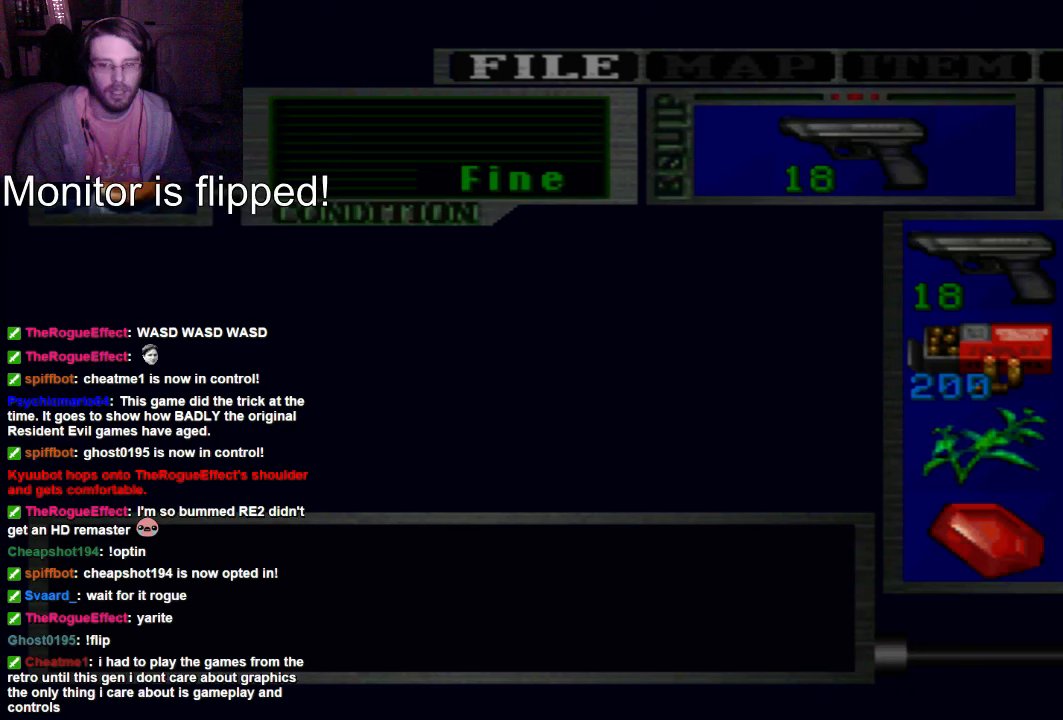
{"buttons": [], "left_stick": "center", "right_stick": "center", "events": [[67, "DPAD_RIGHT", "down"], [67, "DPAD_UP", "down"], [133, "DPAD_RIGHT", "up"], [200, "DPAD_DOWN", "down"], [200, "DPAD_UP", "up"], [267, "DPAD_RIGHT", "down"], [333, "DPAD_DOWN", "up"], [433, "DPAD_RIGHT", "up"]]}
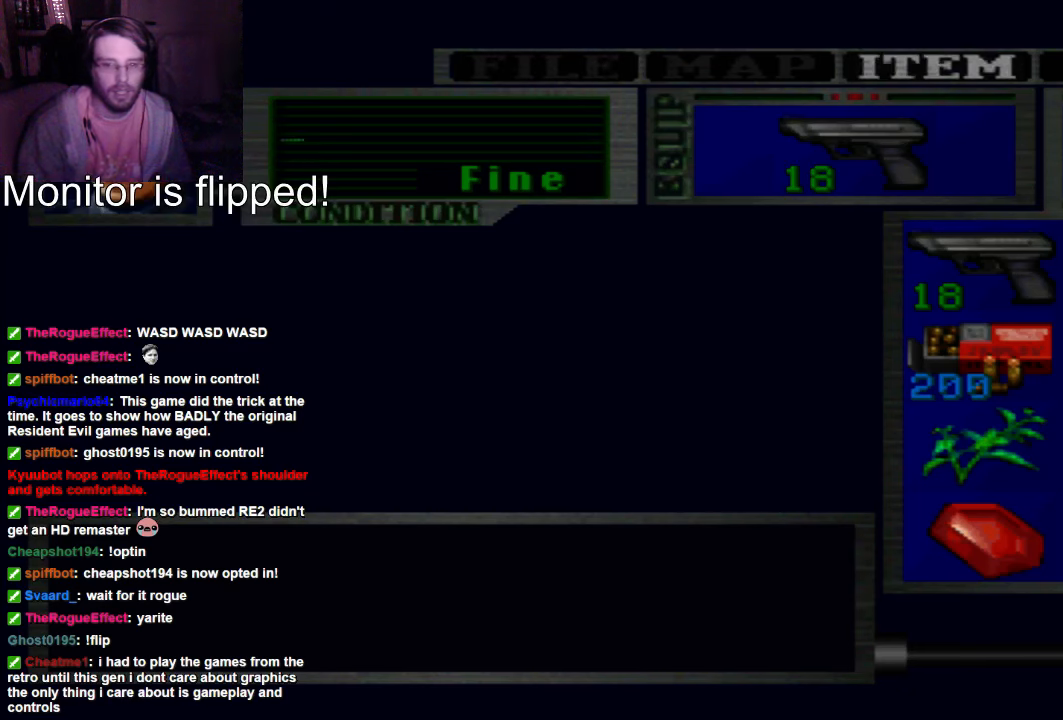
{"buttons": ["DPAD_DOWN"], "left_stick": "center", "right_stick": "center", "events": [[67, "DPAD_RIGHT", "down"], [200, "DPAD_RIGHT", "up"], [267, "DPAD_RIGHT", "down"], [300, "DPAD_UP", "down"], [367, "DPAD_RIGHT", "up"], [367, "DPAD_UP", "up"], [500, "DPAD_DOWN", "down"]]}
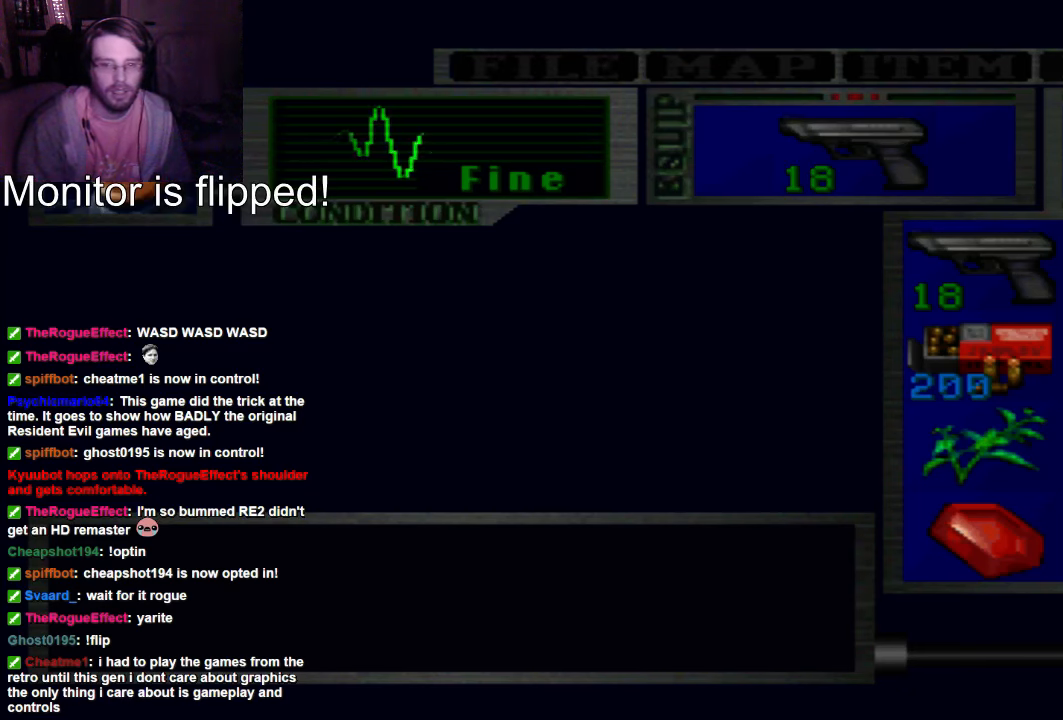
{"buttons": ["DPAD_UP"], "left_stick": "center", "right_stick": "center", "events": [[67, "DPAD_RIGHT", "down"], [133, "DPAD_DOWN", "up"], [133, "DPAD_RIGHT", "up"], [200, "DPAD_DOWN", "down"], [200, "DPAD_RIGHT", "down"], [267, "DPAD_RIGHT", "up"], [333, "DPAD_DOWN", "up"], [433, "DPAD_RIGHT", "down"], [433, "DPAD_UP", "down"], [500, "DPAD_RIGHT", "up"]]}
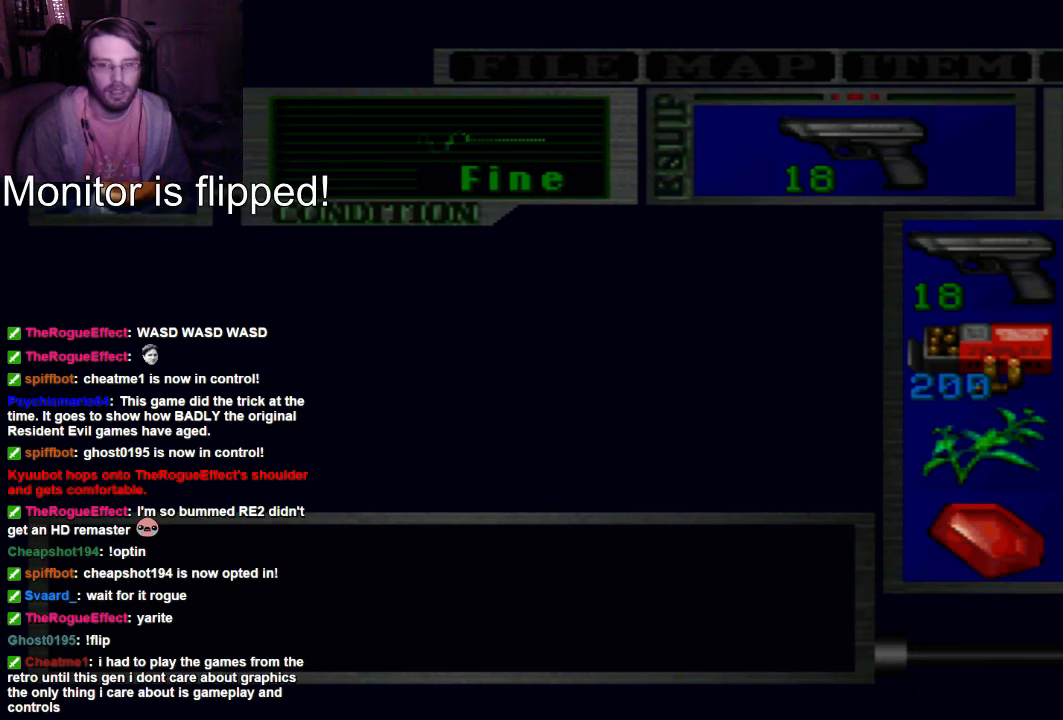
{"buttons": [], "left_stick": "center", "right_stick": "center", "events": [[67, "DPAD_UP", "up"], [133, "DPAD_RIGHT", "down"], [133, "DPAD_UP", "down"], [267, "DPAD_RIGHT", "up"], [267, "DPAD_UP", "up"], [333, "DPAD_DOWN", "down"], [367, "DPAD_RIGHT", "down"], [500, "DPAD_DOWN", "up"], [500, "DPAD_RIGHT", "up"]]}
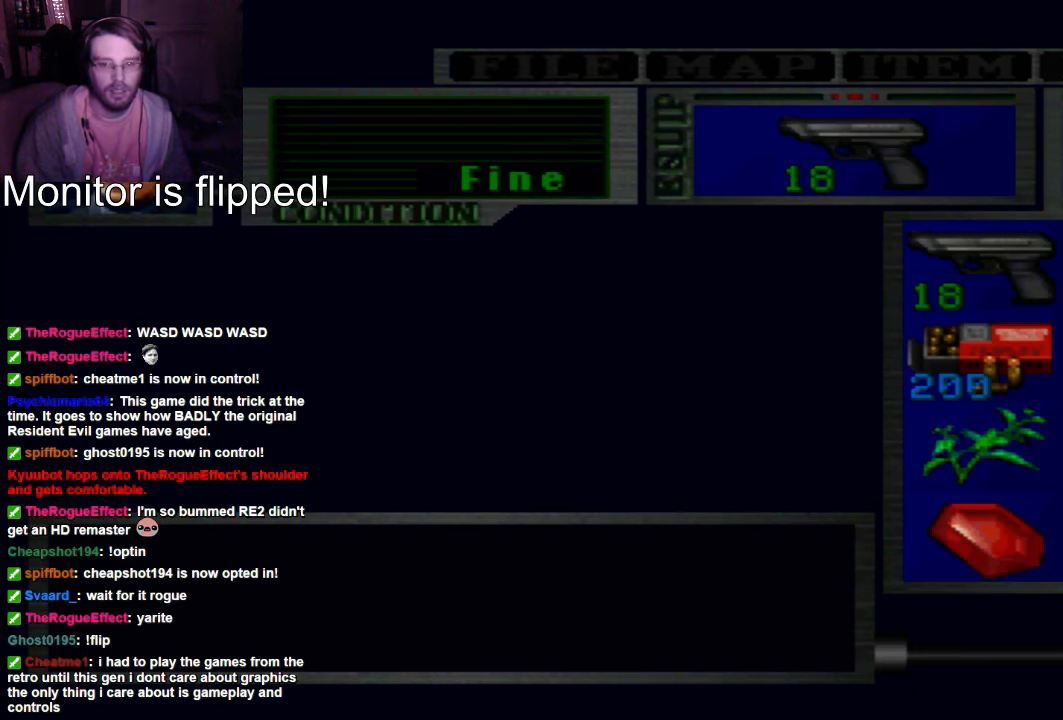
{"buttons": [], "left_stick": "center", "right_stick": "center", "events": [[133, "DPAD_LEFT", "down"], [267, "DPAD_LEFT", "up"], [300, "DPAD_RIGHT", "down"], [500, "DPAD_RIGHT", "up"]]}
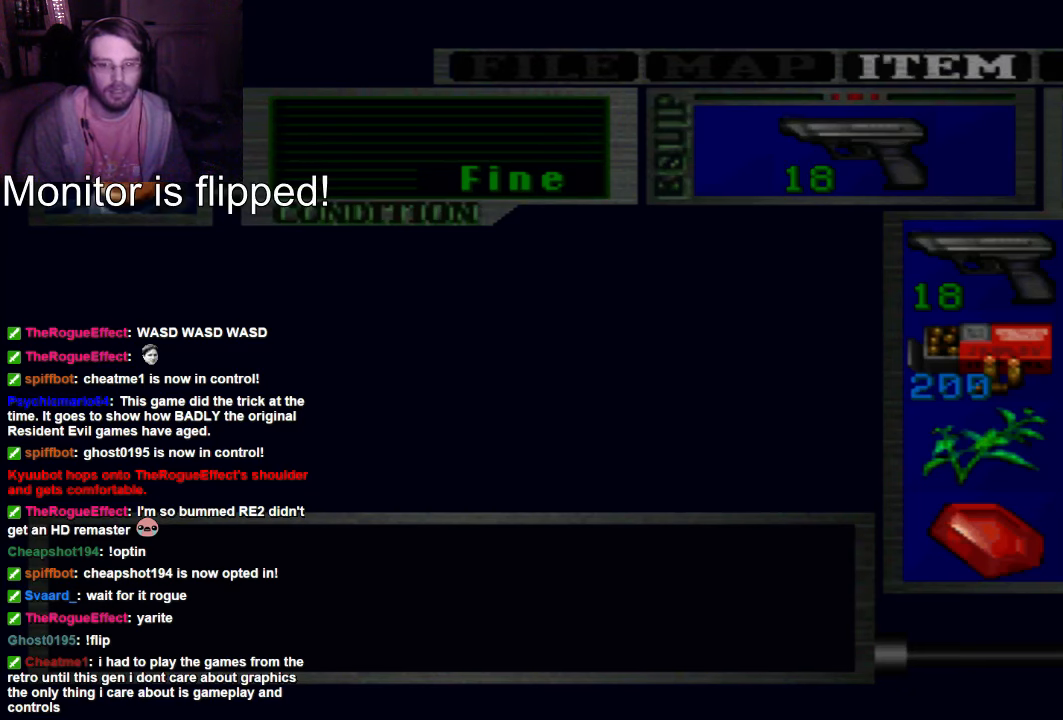
{"buttons": ["DPAD_RIGHT"], "left_stick": "center", "right_stick": "center", "events": [[67, "DPAD_RIGHT", "down"], [200, "DPAD_RIGHT", "up"], [267, "DPAD_RIGHT", "down"], [367, "DPAD_RIGHT", "up"], [433, "DPAD_RIGHT", "down"]]}